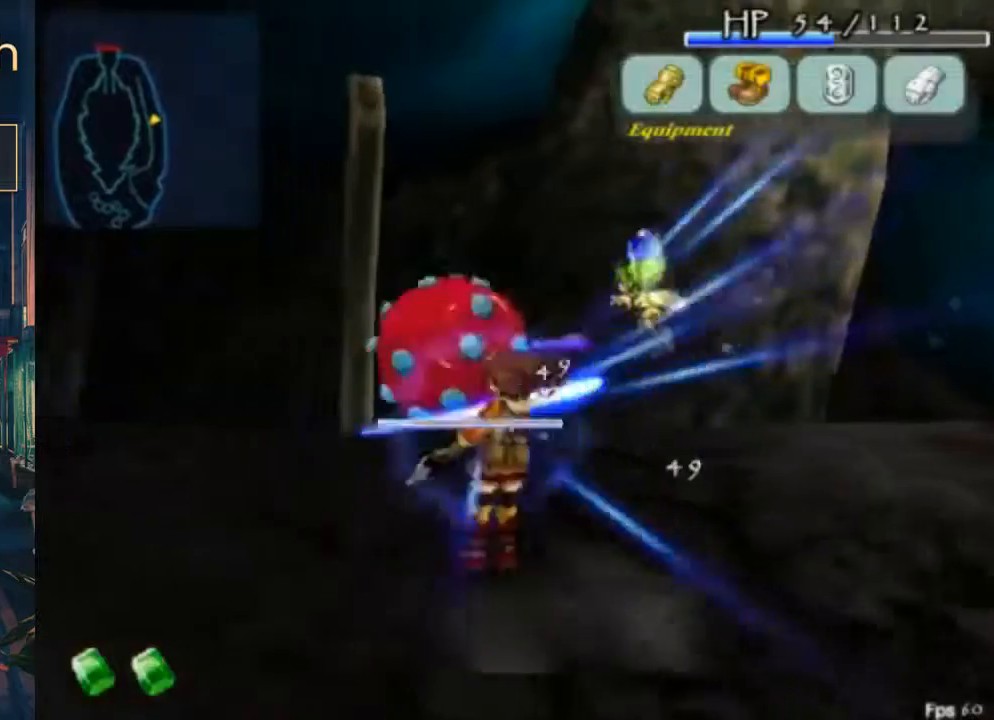
Gameplay with a controller (Xbox layout); each line is a JSON object with the inputs held at the frame after it. "button_events" lists button changes between this image and that frame as [ms after this image, input, new state], when the widget could be followed in between (sticks are given only as held states). Not read: L2 L3 R2 R3.
{"buttons": [], "left_stick": "center", "right_stick": "center", "button_events": [[133, "B", "down"], [200, "DPAD_UP", "up"], [300, "B", "up"]]}
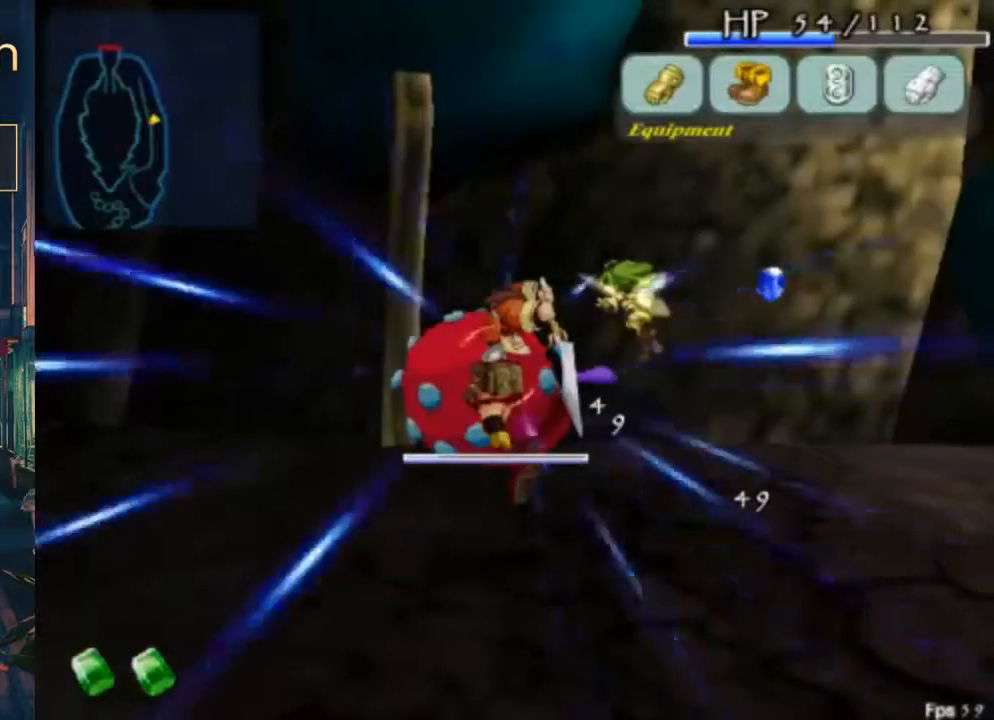
{"buttons": [], "left_stick": "center", "right_stick": "center", "button_events": []}
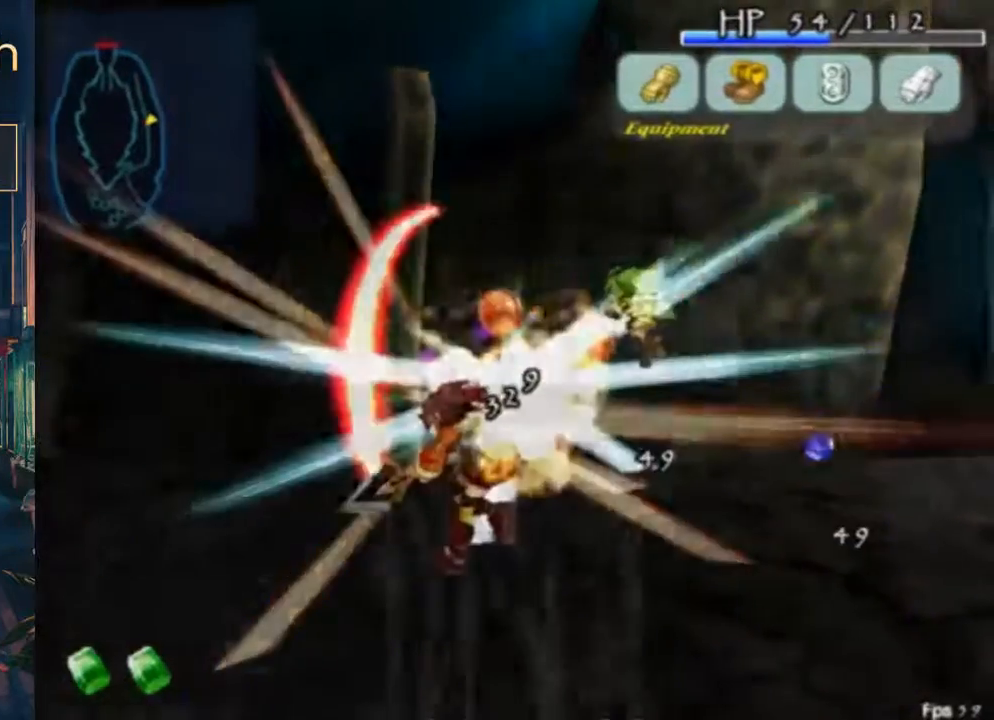
{"buttons": [], "left_stick": "center", "right_stick": "center", "button_events": []}
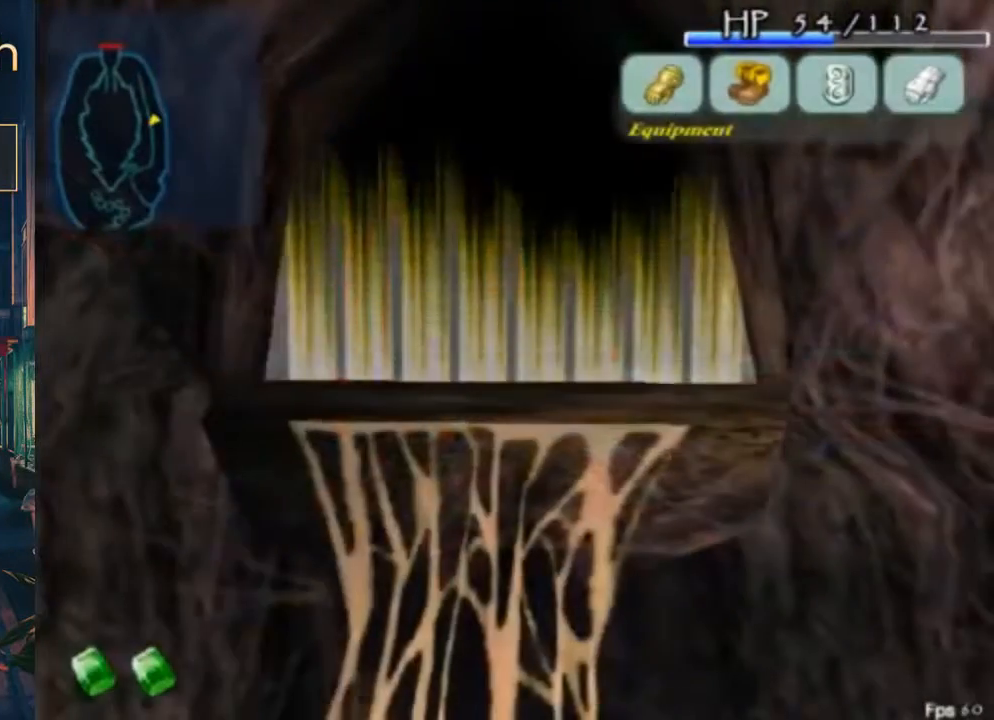
{"buttons": [], "left_stick": "center", "right_stick": "center", "button_events": []}
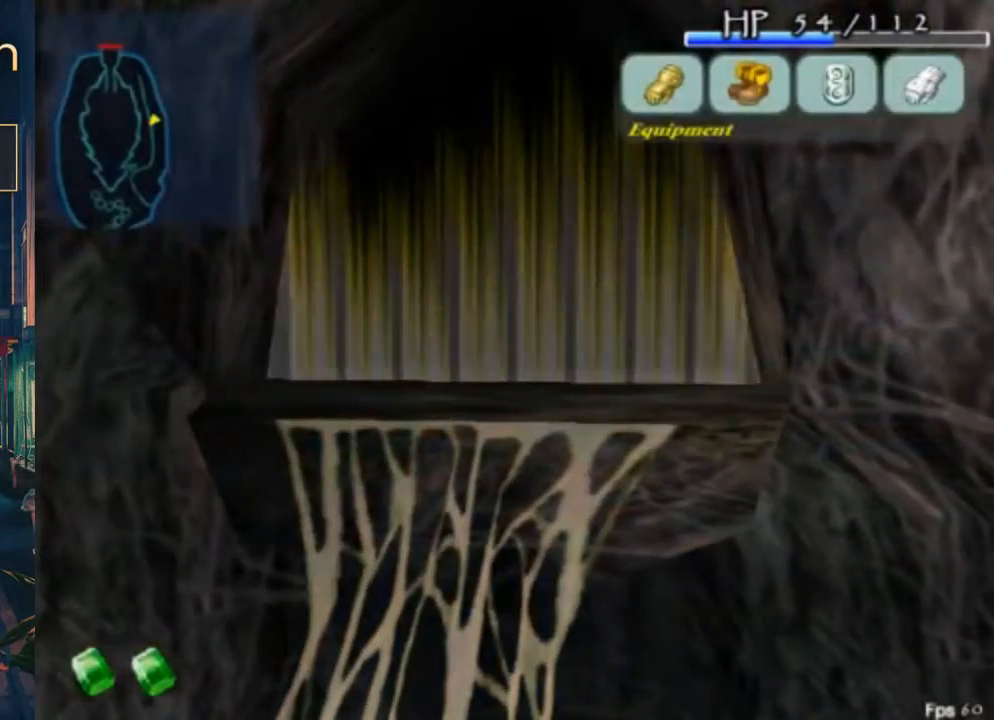
{"buttons": [], "left_stick": "center", "right_stick": "center", "button_events": []}
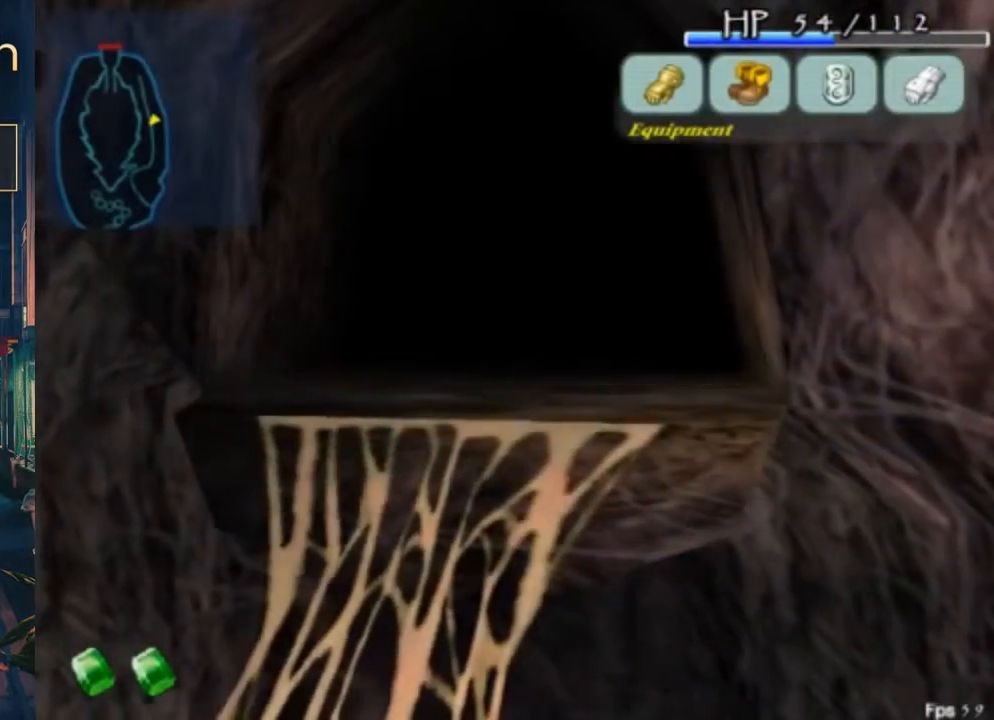
{"buttons": [], "left_stick": "center", "right_stick": "center", "button_events": []}
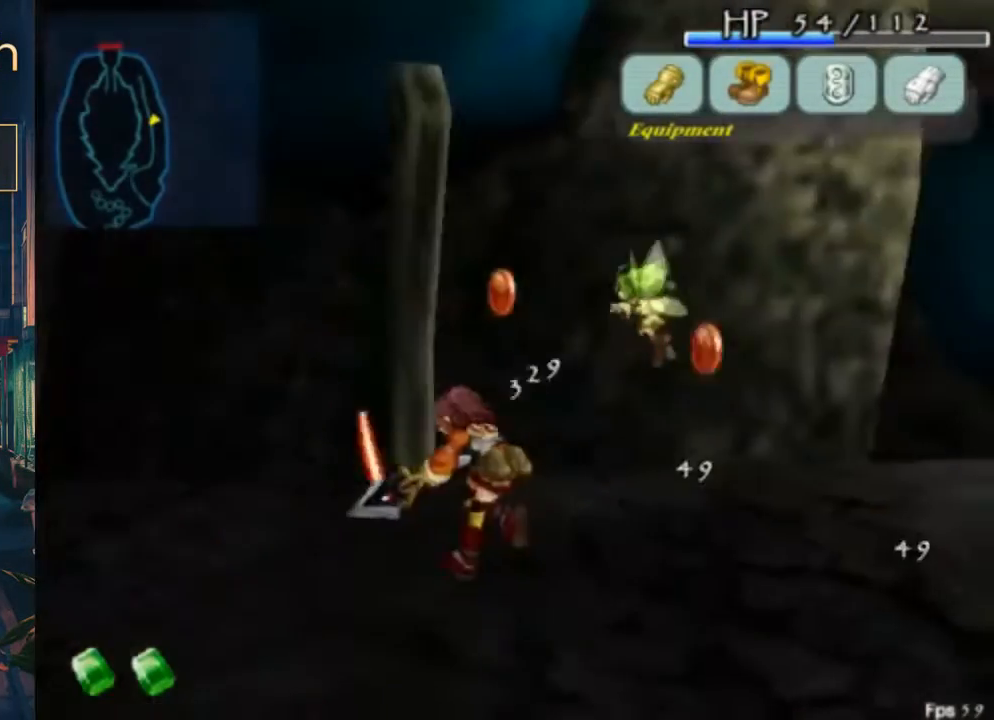
{"buttons": ["DPAD_LEFT"], "left_stick": "center", "right_stick": "center", "button_events": [[100, "DPAD_DOWN", "down"], [267, "DPAD_LEFT", "down"], [467, "DPAD_DOWN", "up"]]}
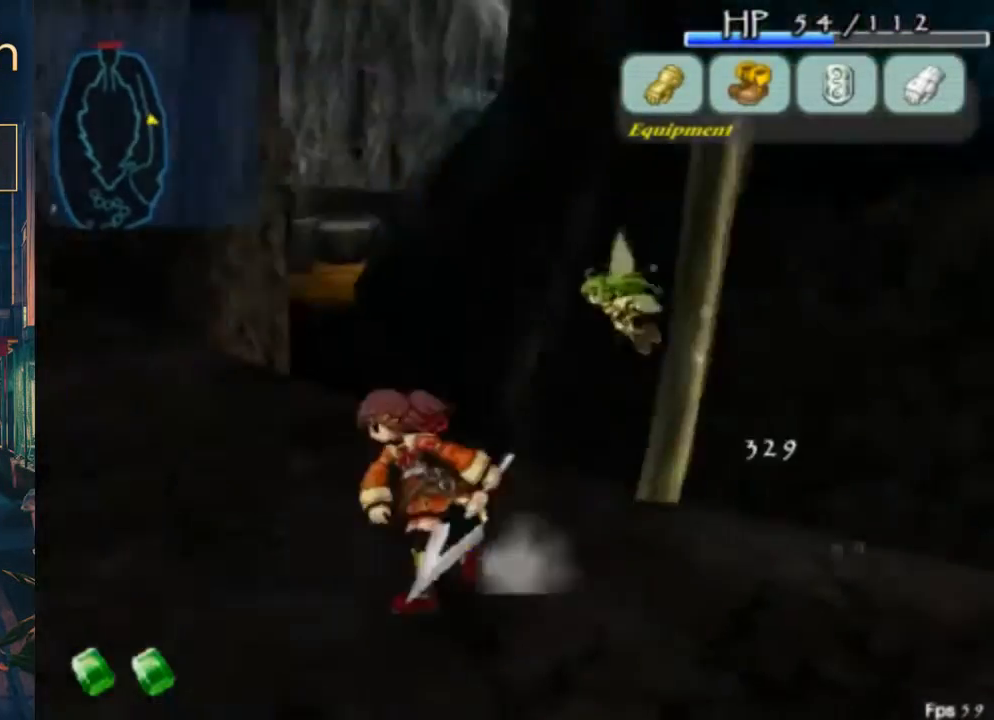
{"buttons": ["DPAD_UP"], "left_stick": "center", "right_stick": "center", "button_events": [[200, "DPAD_UP", "down"], [267, "DPAD_LEFT", "up"]]}
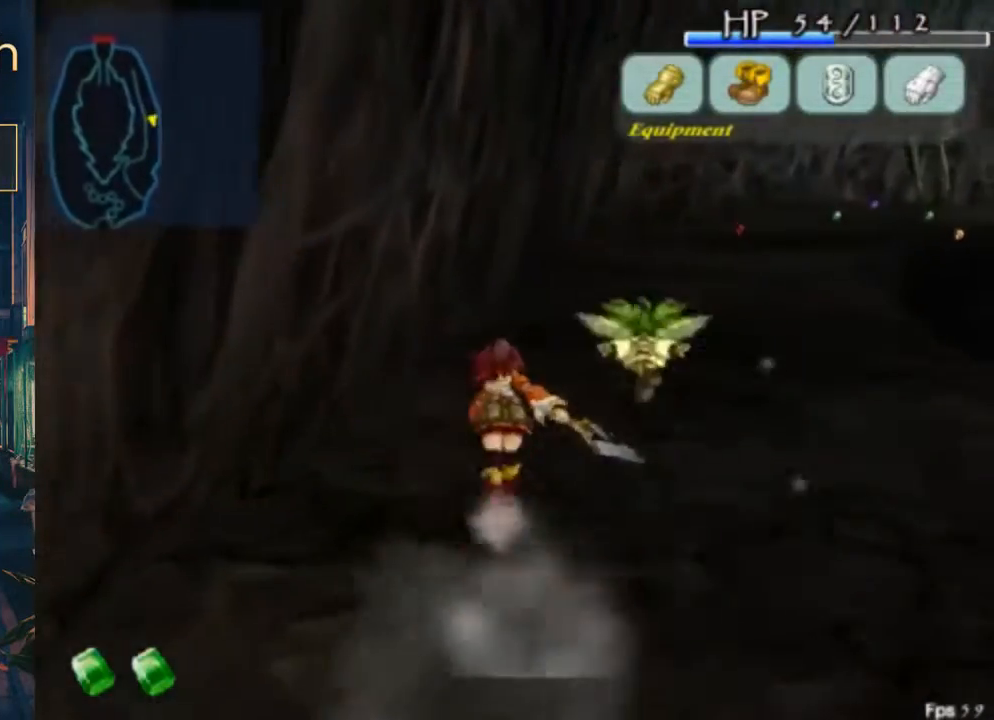
{"buttons": ["DPAD_UP"], "left_stick": "center", "right_stick": "center", "button_events": [[100, "A", "down"], [100, "B", "down"], [233, "A", "up"], [233, "B", "up"]]}
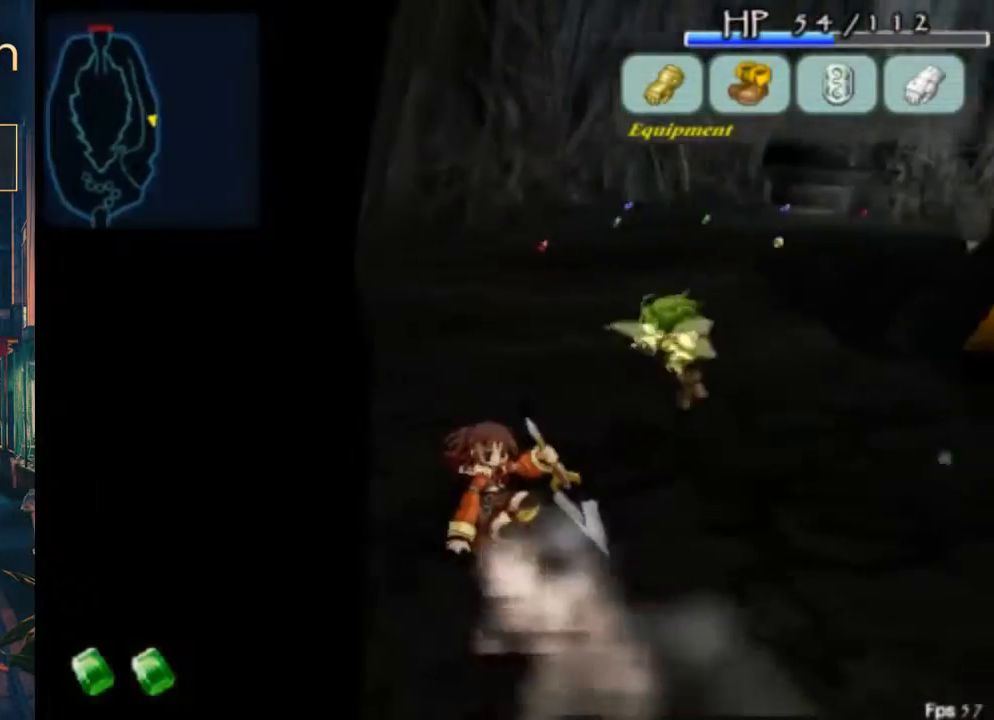
{"buttons": ["DPAD_UP"], "left_stick": "center", "right_stick": "center", "button_events": [[200, "A", "down"], [200, "B", "down"], [367, "A", "up"], [367, "B", "up"]]}
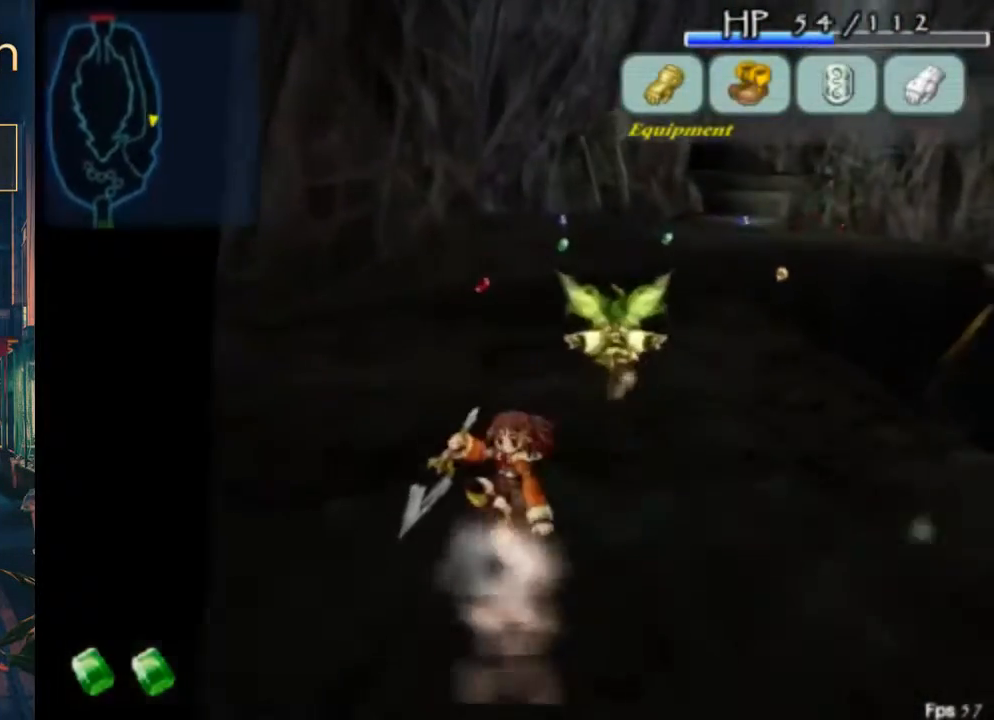
{"buttons": ["A", "B", "DPAD_UP"], "left_stick": "center", "right_stick": "center", "button_events": [[433, "A", "down"], [433, "B", "down"]]}
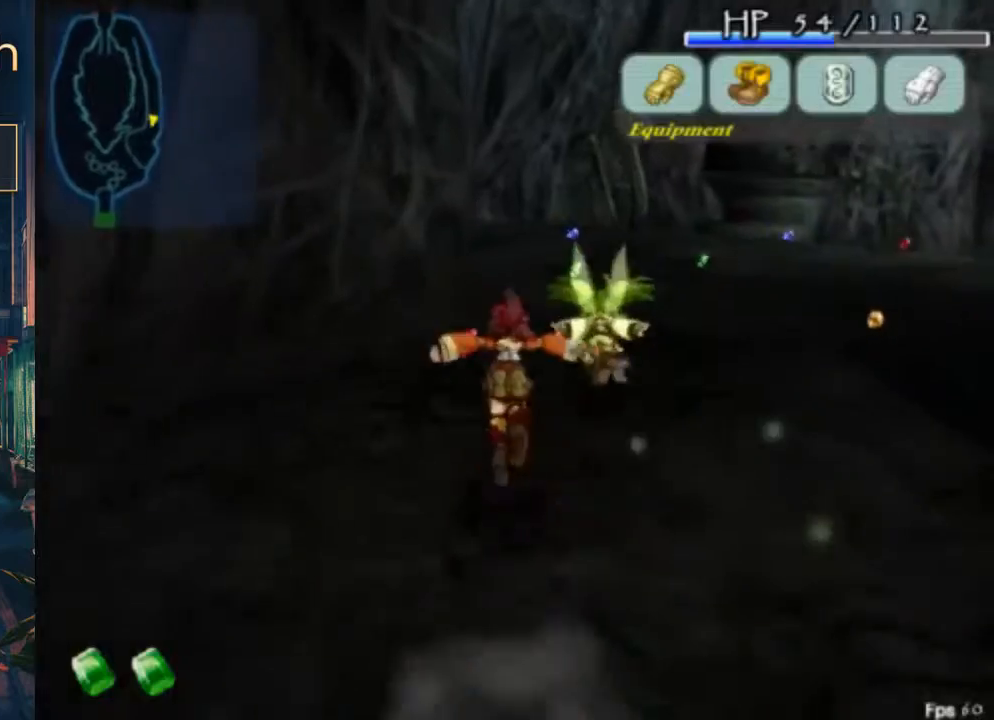
{"buttons": ["DPAD_UP"], "left_stick": "center", "right_stick": "center", "button_events": [[67, "A", "up"], [100, "B", "up"]]}
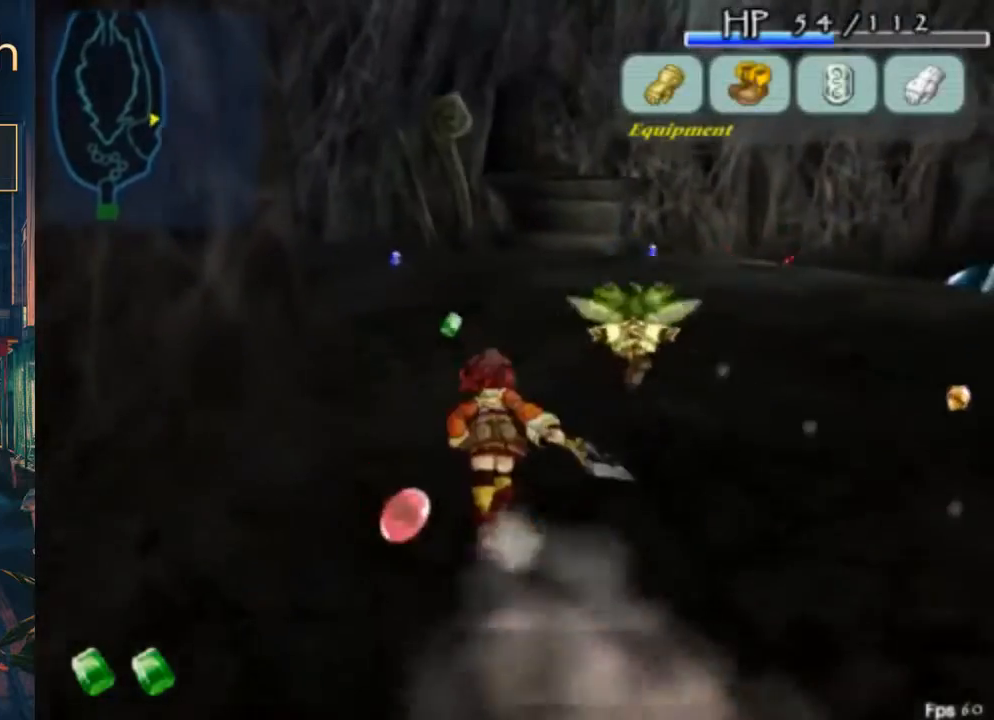
{"buttons": ["DPAD_UP"], "left_stick": "center", "right_stick": "center", "button_events": [[133, "DPAD_LEFT", "down"], [233, "DPAD_LEFT", "up"]]}
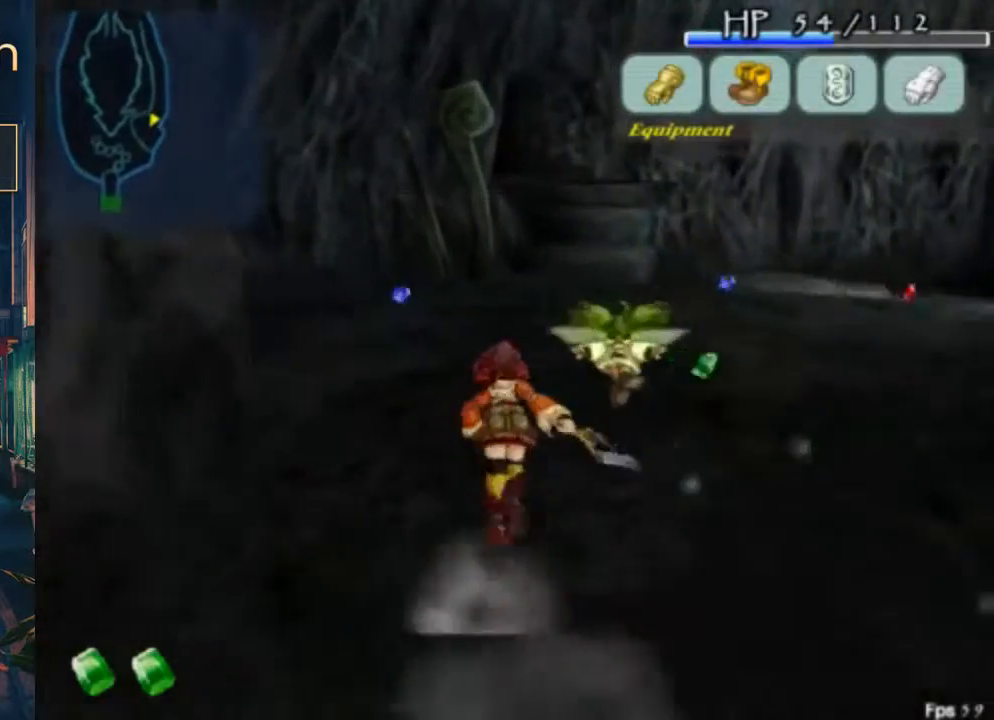
{"buttons": ["DPAD_UP"], "left_stick": "center", "right_stick": "center", "button_events": [[133, "DPAD_UP", "up"], [167, "B", "down"], [233, "B", "up"], [300, "DPAD_LEFT", "down"], [400, "DPAD_UP", "down"], [433, "DPAD_LEFT", "up"]]}
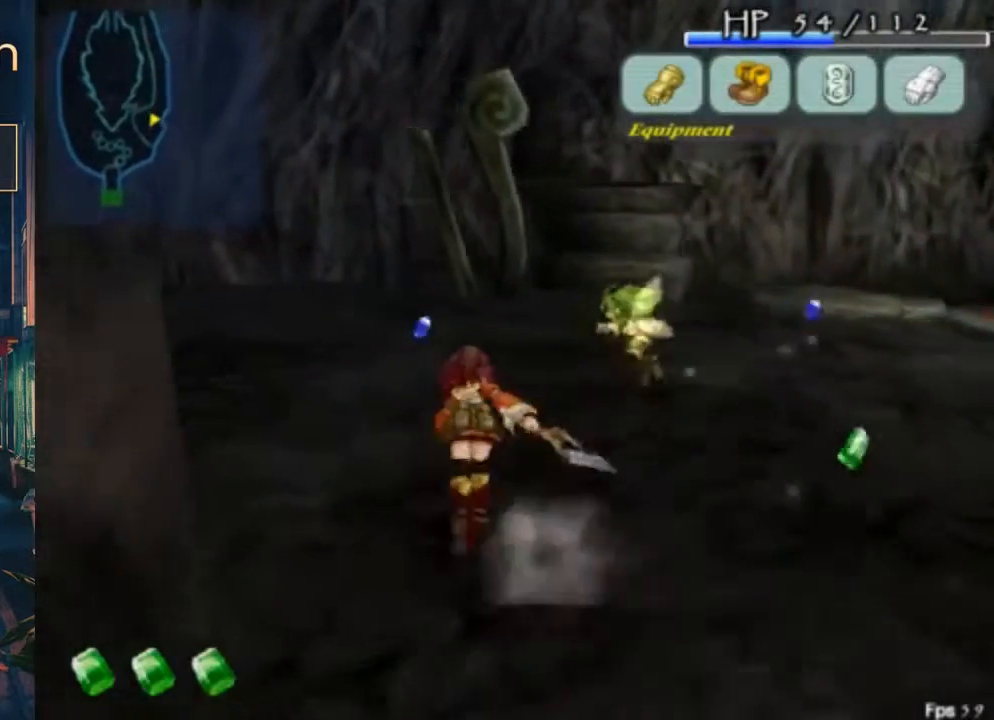
{"buttons": ["DPAD_UP"], "left_stick": "center", "right_stick": "center", "button_events": [[300, "DPAD_LEFT", "down"], [400, "DPAD_LEFT", "up"]]}
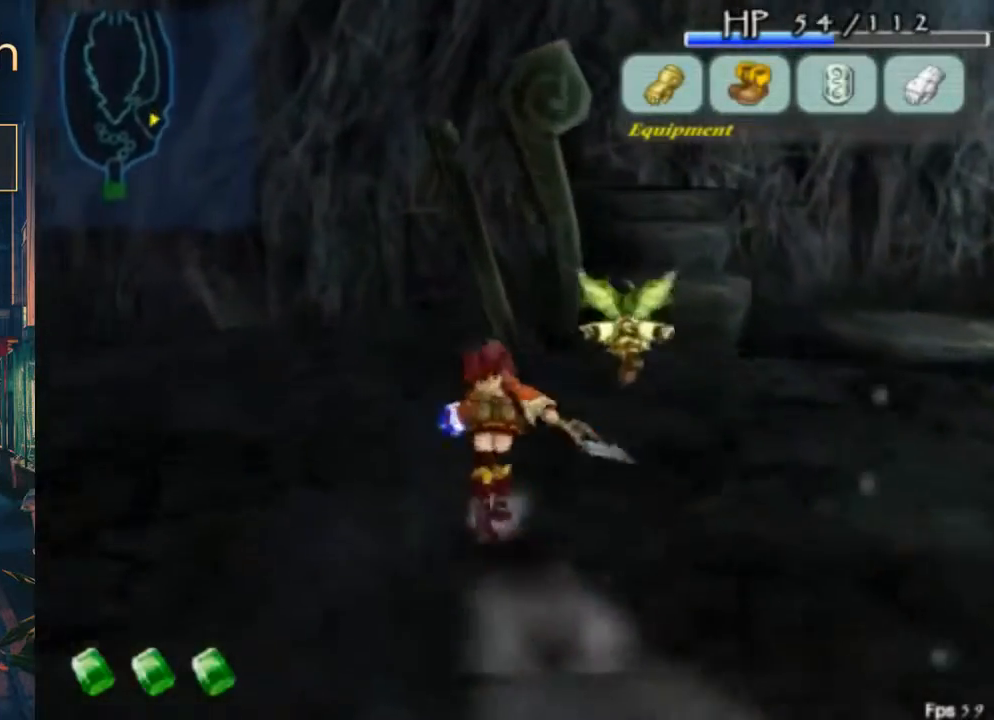
{"buttons": ["DPAD_RIGHT"], "left_stick": "center", "right_stick": "center", "button_events": [[67, "DPAD_LEFT", "down"], [133, "DPAD_LEFT", "up"], [167, "DPAD_UP", "up"], [267, "B", "down"], [433, "B", "up"], [433, "DPAD_RIGHT", "down"]]}
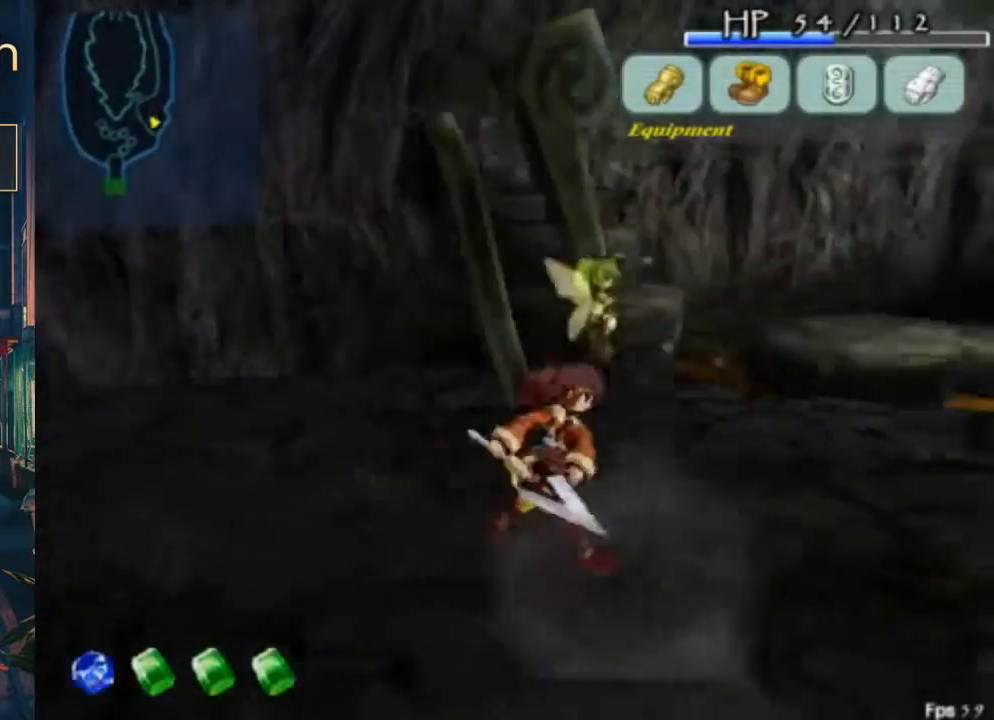
{"buttons": ["DPAD_UP"], "left_stick": "center", "right_stick": "center", "button_events": [[267, "DPAD_UP", "down"], [333, "DPAD_RIGHT", "up"]]}
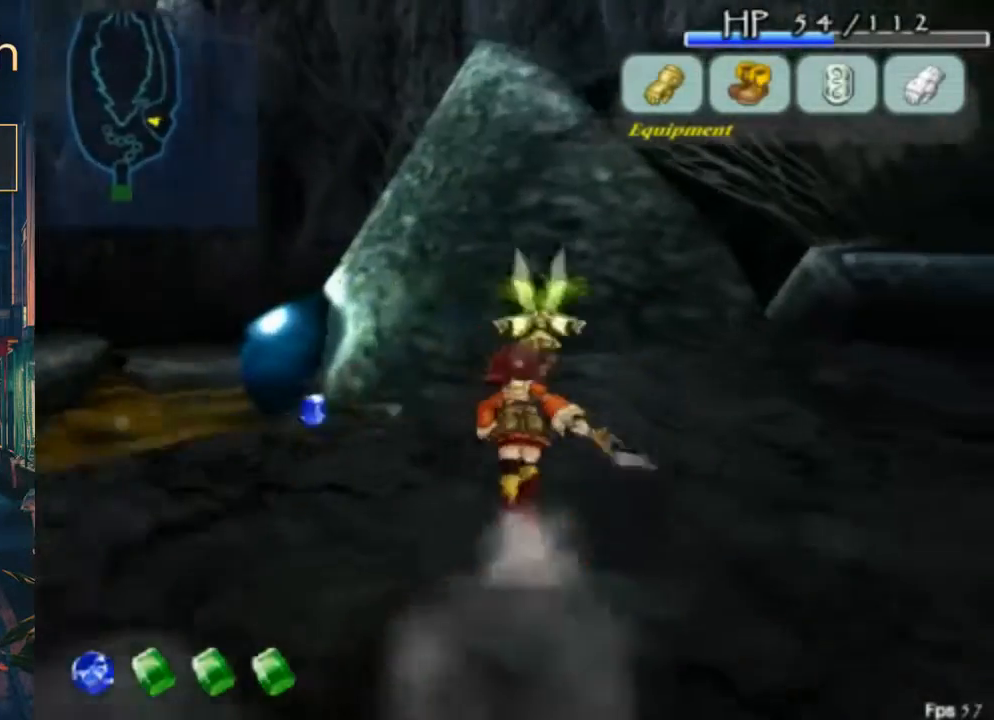
{"buttons": [], "left_stick": "center", "right_stick": "center", "button_events": [[67, "DPAD_LEFT", "down"], [233, "DPAD_LEFT", "up"], [233, "DPAD_UP", "up"]]}
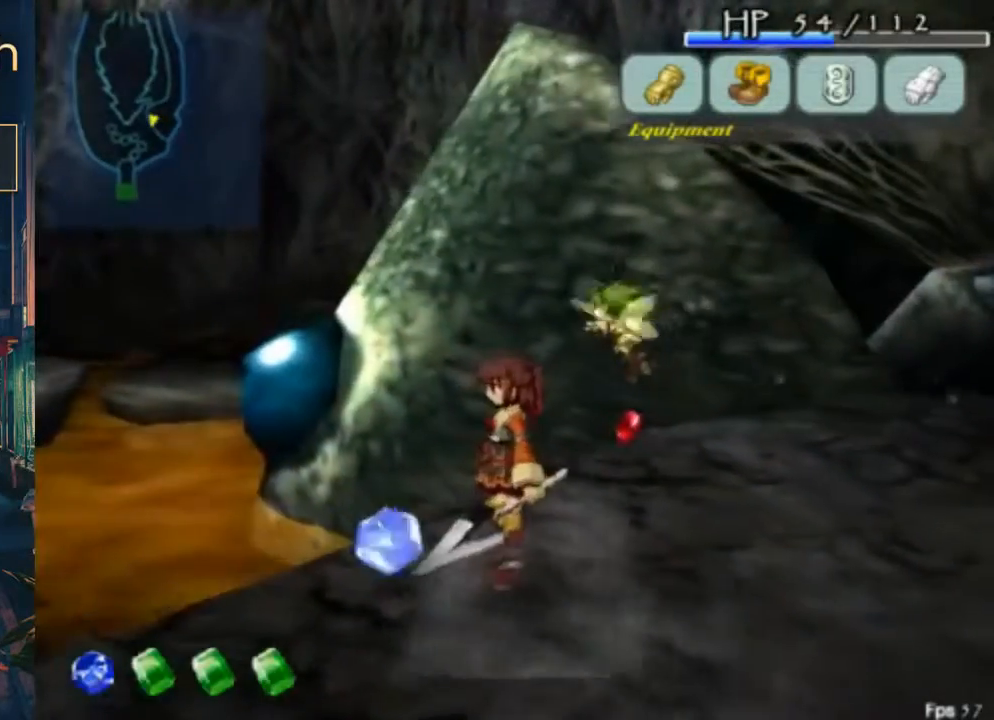
{"buttons": ["DPAD_DOWN", "DPAD_RIGHT"], "left_stick": "center", "right_stick": "center", "button_events": [[67, "B", "down"], [133, "B", "up"], [200, "DPAD_RIGHT", "down"], [233, "DPAD_DOWN", "down"]]}
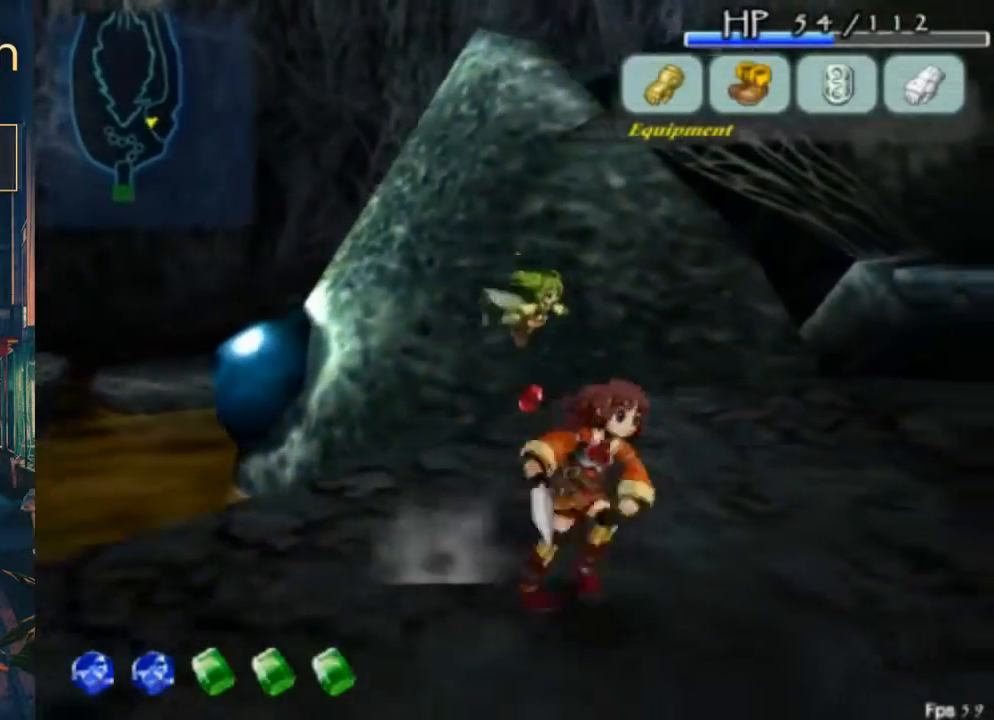
{"buttons": ["DPAD_RIGHT"], "left_stick": "center", "right_stick": "center", "button_events": [[67, "DPAD_DOWN", "up"]]}
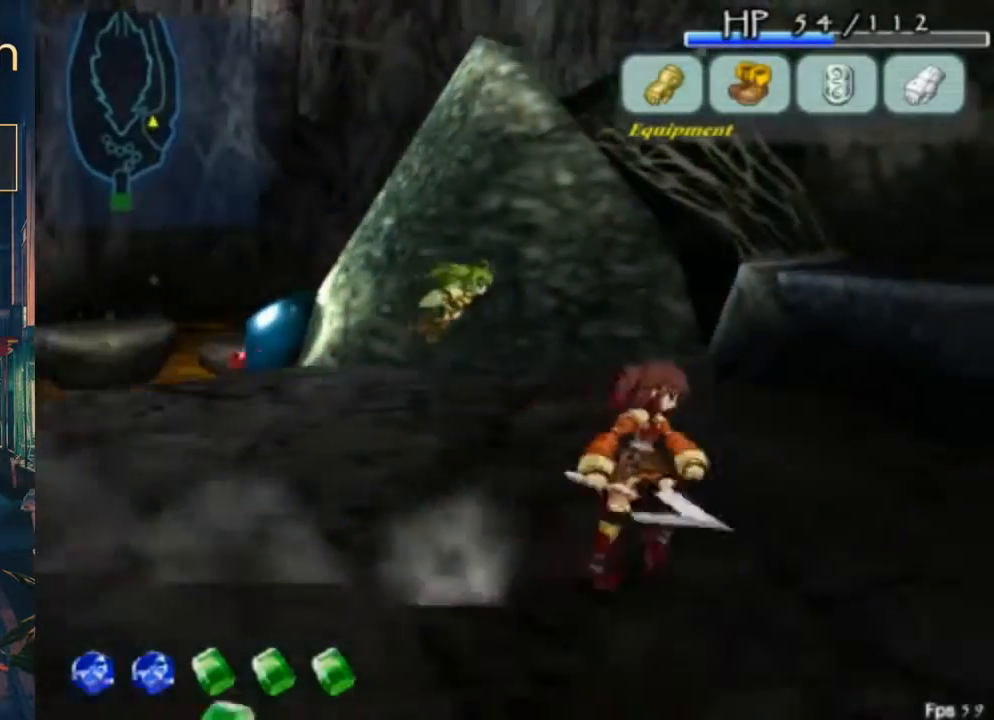
{"buttons": [], "left_stick": "center", "right_stick": "left", "button_events": [[300, "DPAD_RIGHT", "up"]]}
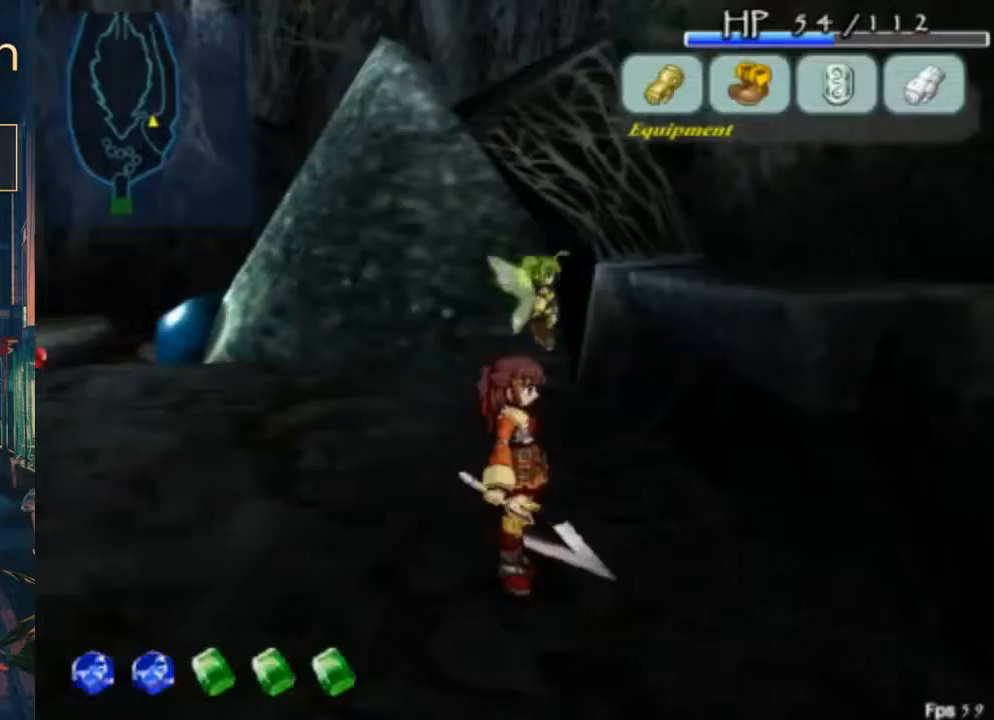
{"buttons": ["DPAD_UP"], "left_stick": "center", "right_stick": "center", "button_events": [[267, "DPAD_UP", "down"]]}
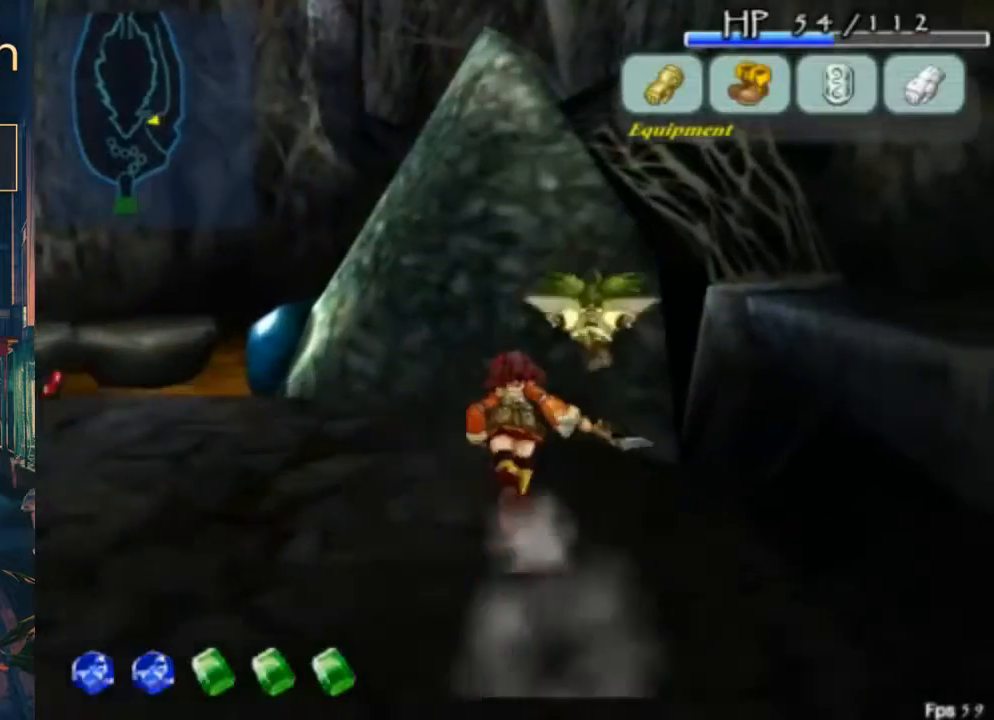
{"buttons": ["DPAD_UP"], "left_stick": "center", "right_stick": "center", "button_events": [[33, "DPAD_RIGHT", "down"], [100, "DPAD_UP", "up"], [167, "A", "down"], [300, "DPAD_UP", "down"], [333, "A", "up"], [367, "DPAD_RIGHT", "up"]]}
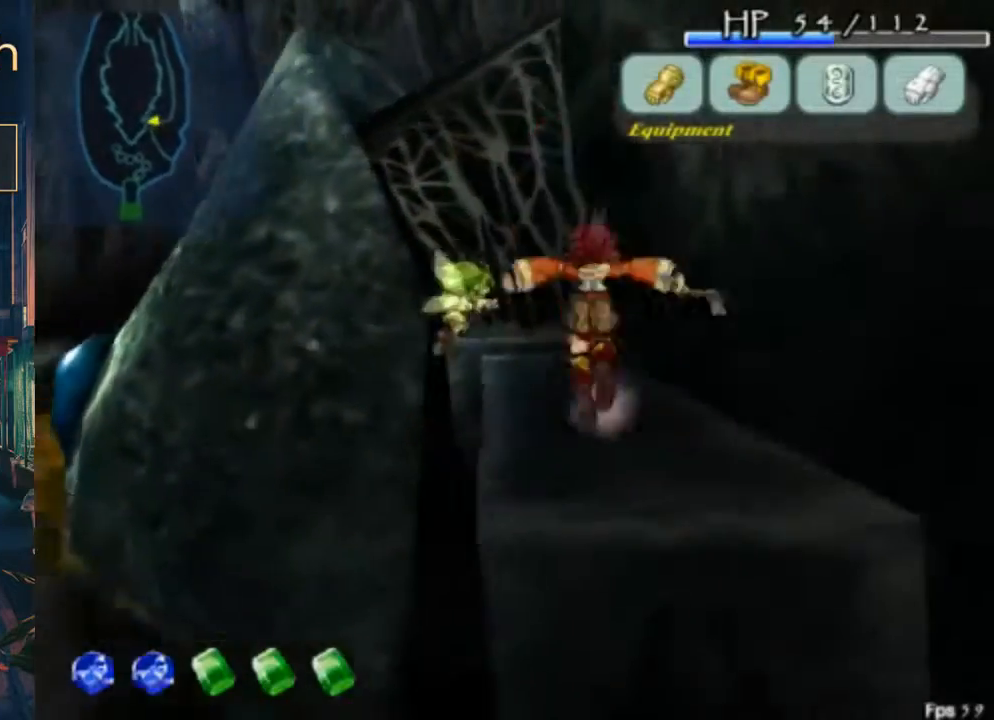
{"buttons": ["DPAD_UP"], "left_stick": "center", "right_stick": "center", "button_events": [[167, "A", "down"], [167, "B", "down"], [300, "A", "up"], [300, "B", "up"], [367, "DPAD_LEFT", "down"], [500, "DPAD_LEFT", "up"]]}
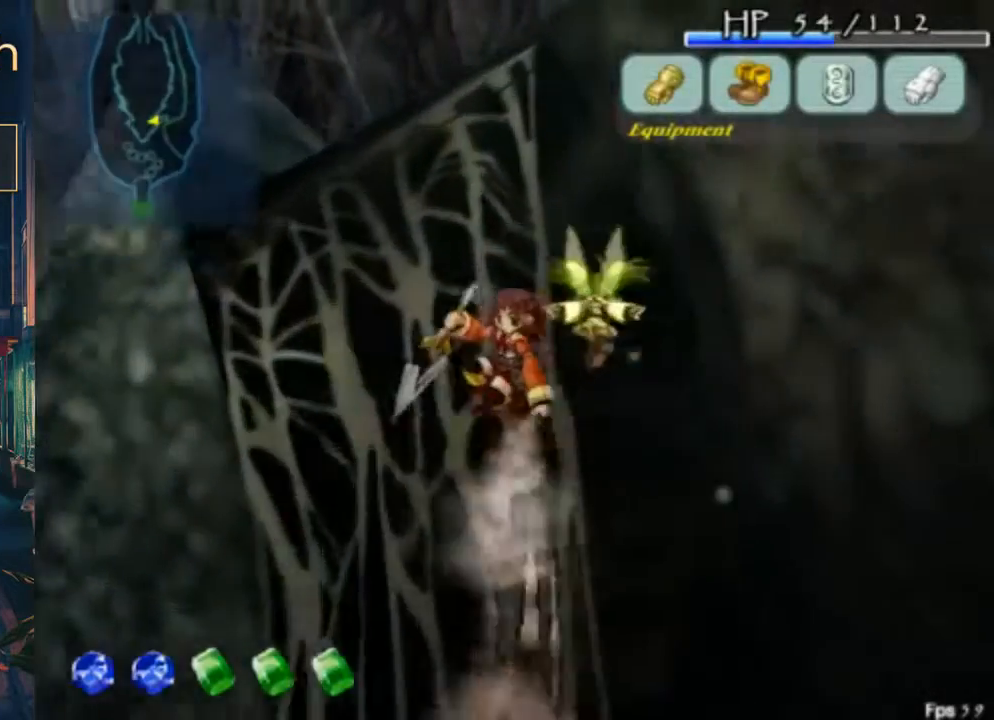
{"buttons": ["DPAD_UP"], "left_stick": "center", "right_stick": "center", "button_events": [[133, "DPAD_LEFT", "down"], [300, "DPAD_LEFT", "up"]]}
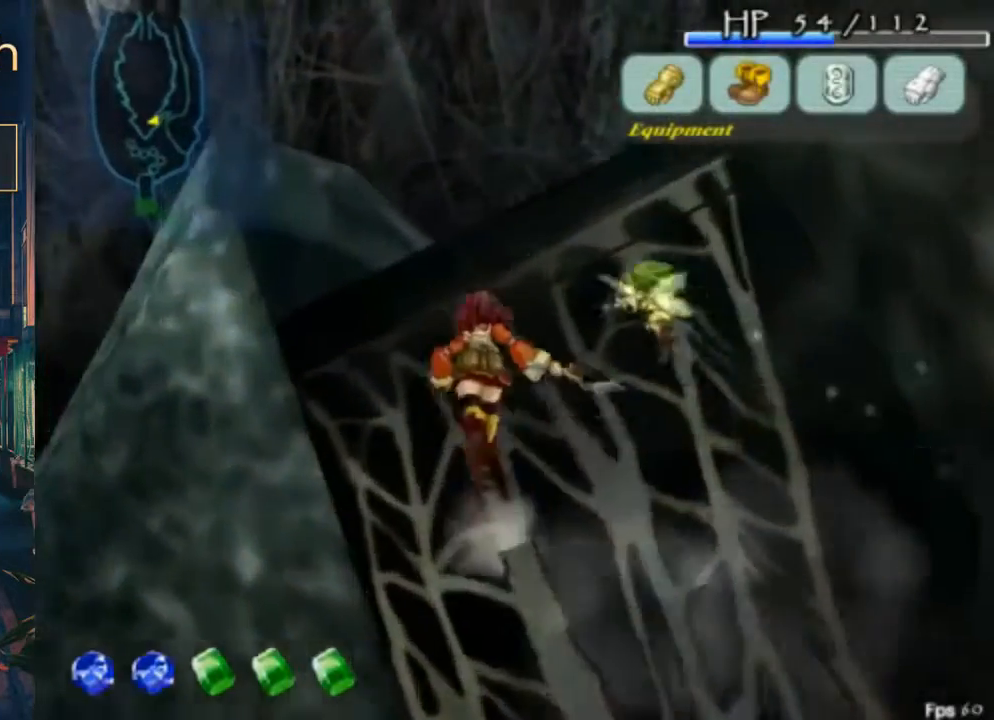
{"buttons": [], "left_stick": "center", "right_stick": "center", "button_events": [[267, "DPAD_UP", "up"]]}